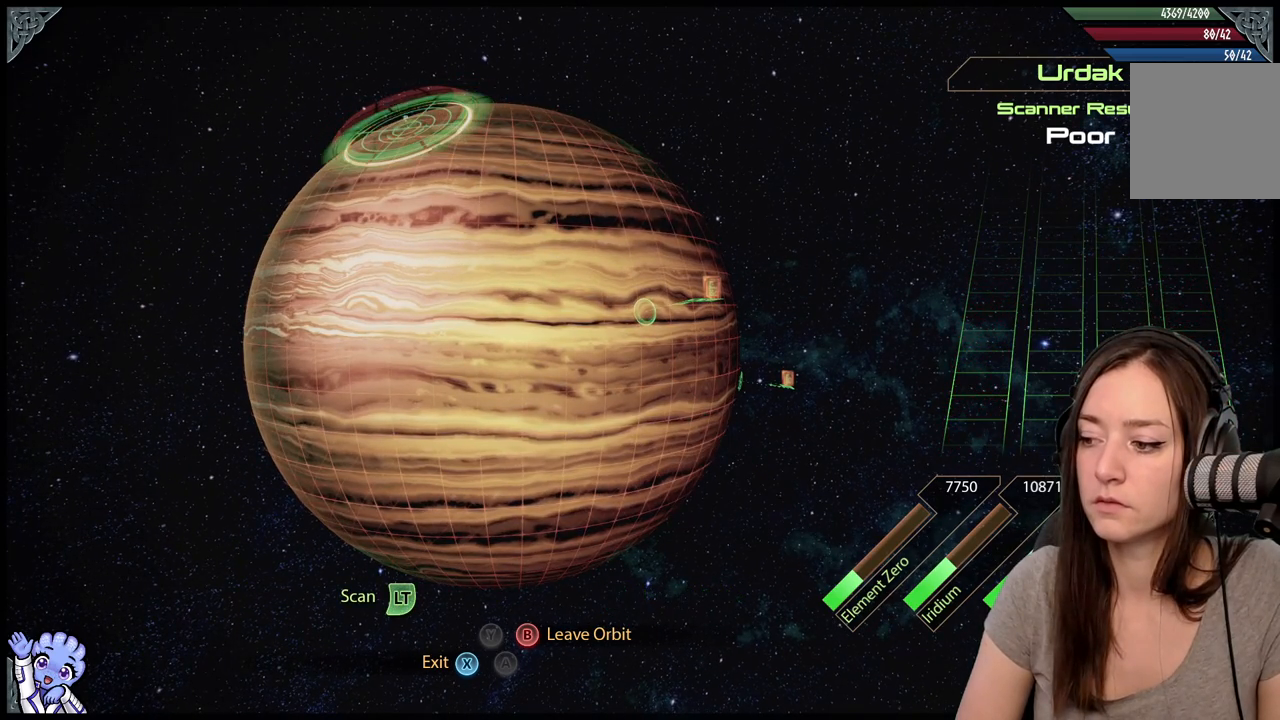
Gameplay with a controller (Xbox layout); each line is a JSON object with the inputs held at the frame after it. "events" lists button and stick changes between this image and that frame as [ms after this image, input, new state], when the widget could be followed in between. Not read: SHARE.
{"buttons": [], "left_stick": "center", "right_stick": "center", "events": []}
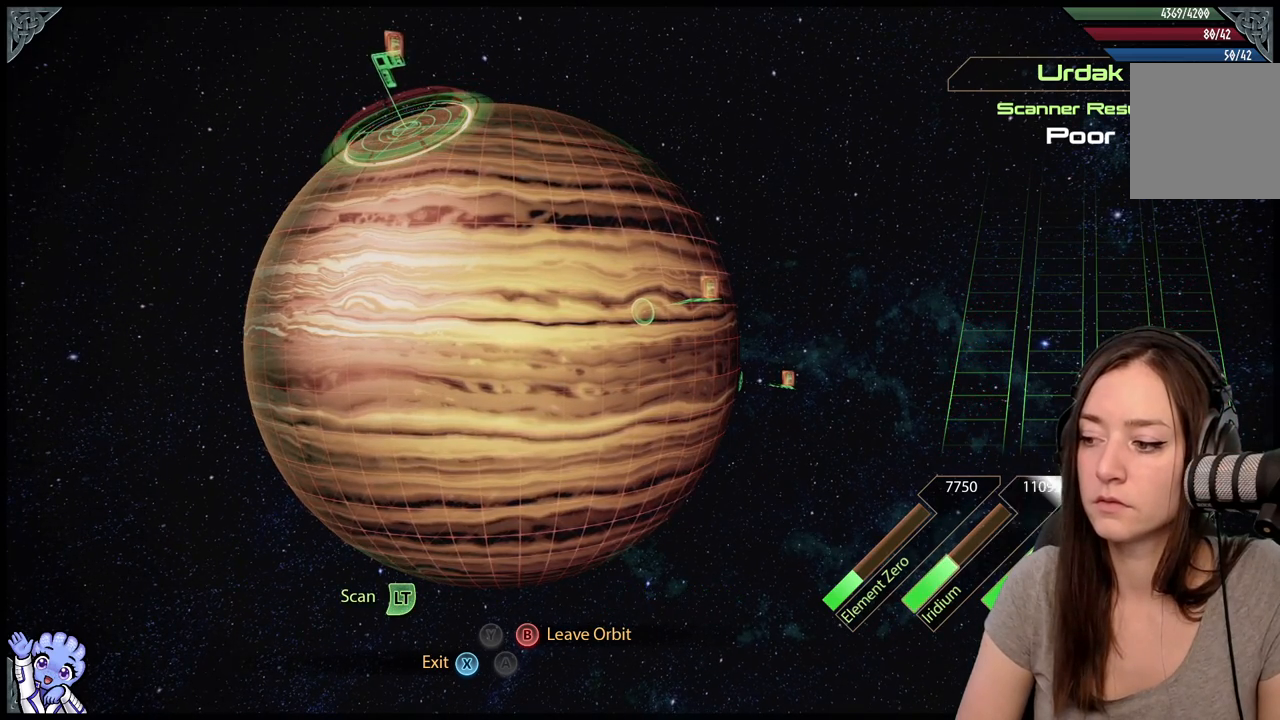
{"buttons": [], "left_stick": "left", "right_stick": "center", "events": [[217, "left_stick", "down-left"], [367, "left_stick", "left"]]}
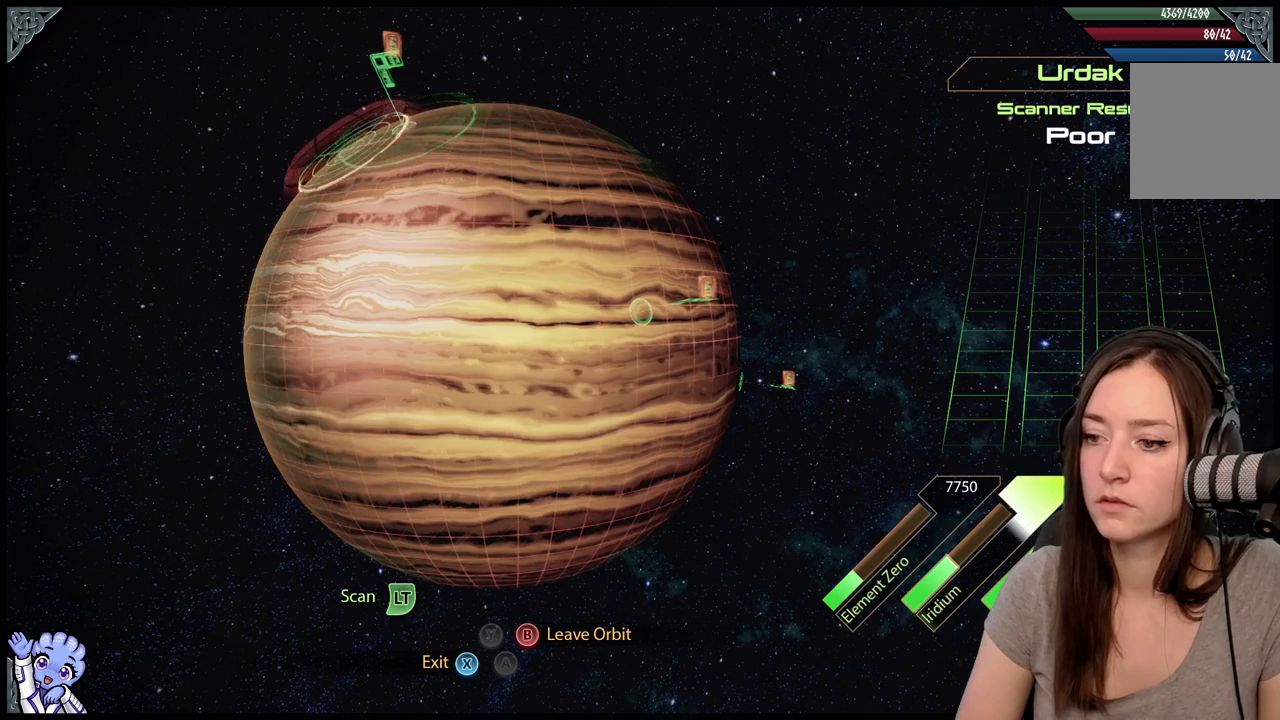
{"buttons": ["L2"], "left_stick": "down", "right_stick": "center", "events": [[217, "L2", "down"], [433, "left_stick", "down"]]}
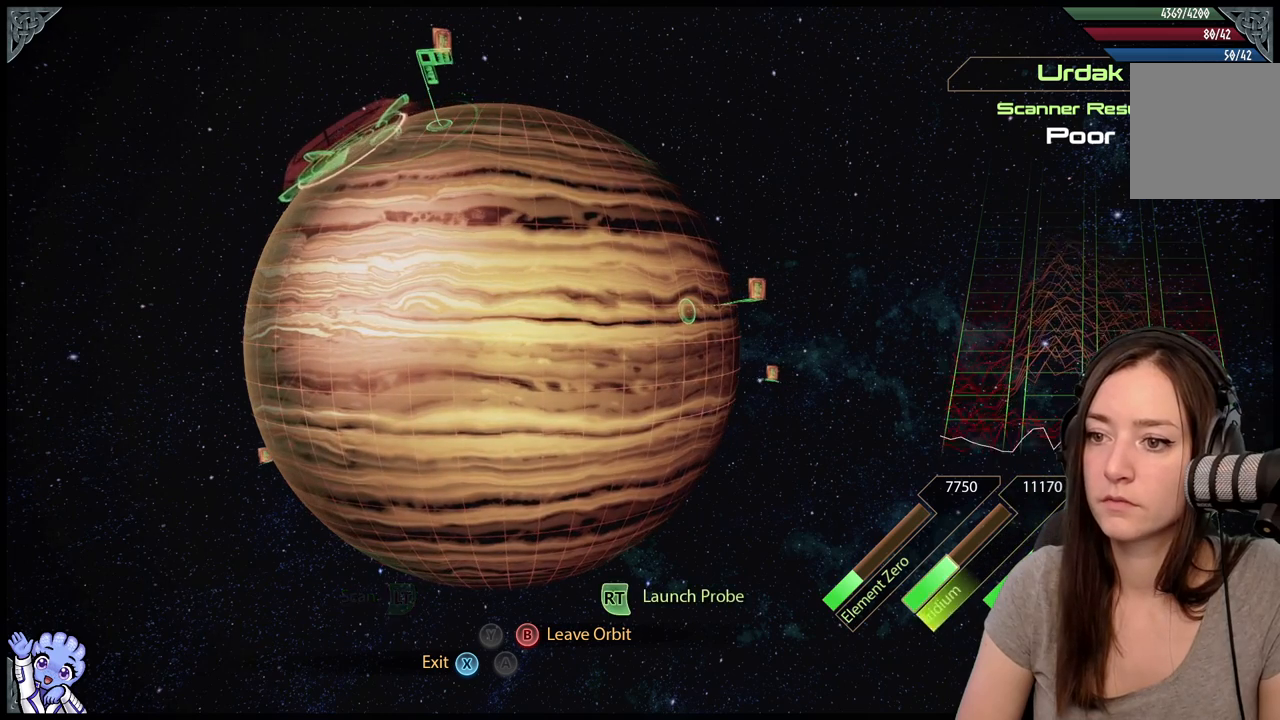
{"buttons": ["L2"], "left_stick": "down-right", "right_stick": "center", "events": [[367, "left_stick", "down-right"]]}
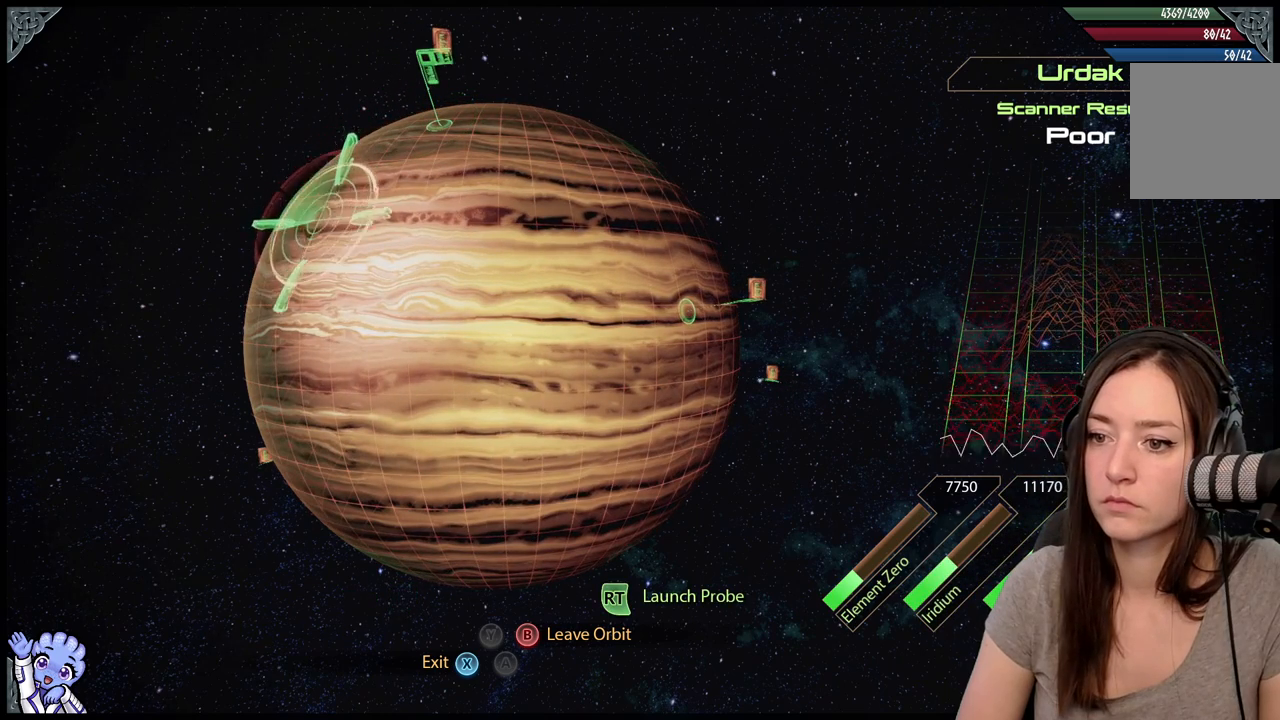
{"buttons": ["L2"], "left_stick": "down", "right_stick": "center", "events": [[267, "left_stick", "down"]]}
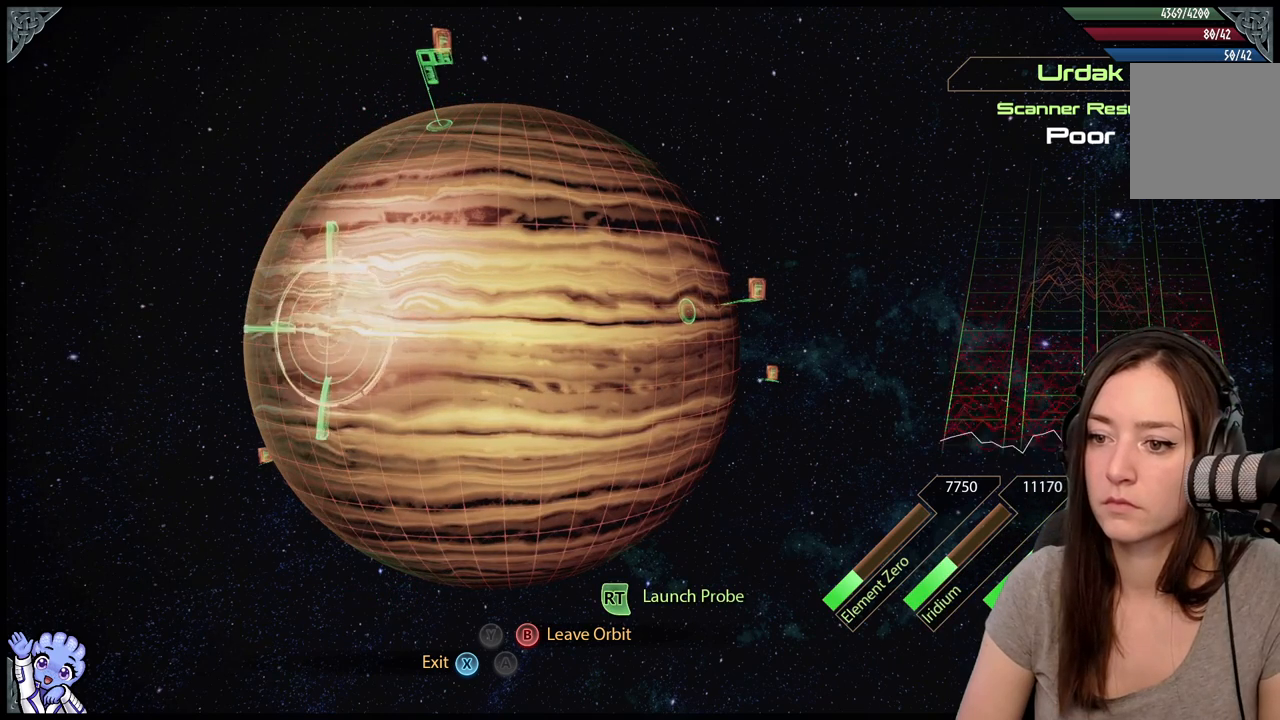
{"buttons": ["L2"], "left_stick": "up-left", "right_stick": "center", "events": [[117, "left_stick", "center"], [217, "left_stick", "up-left"]]}
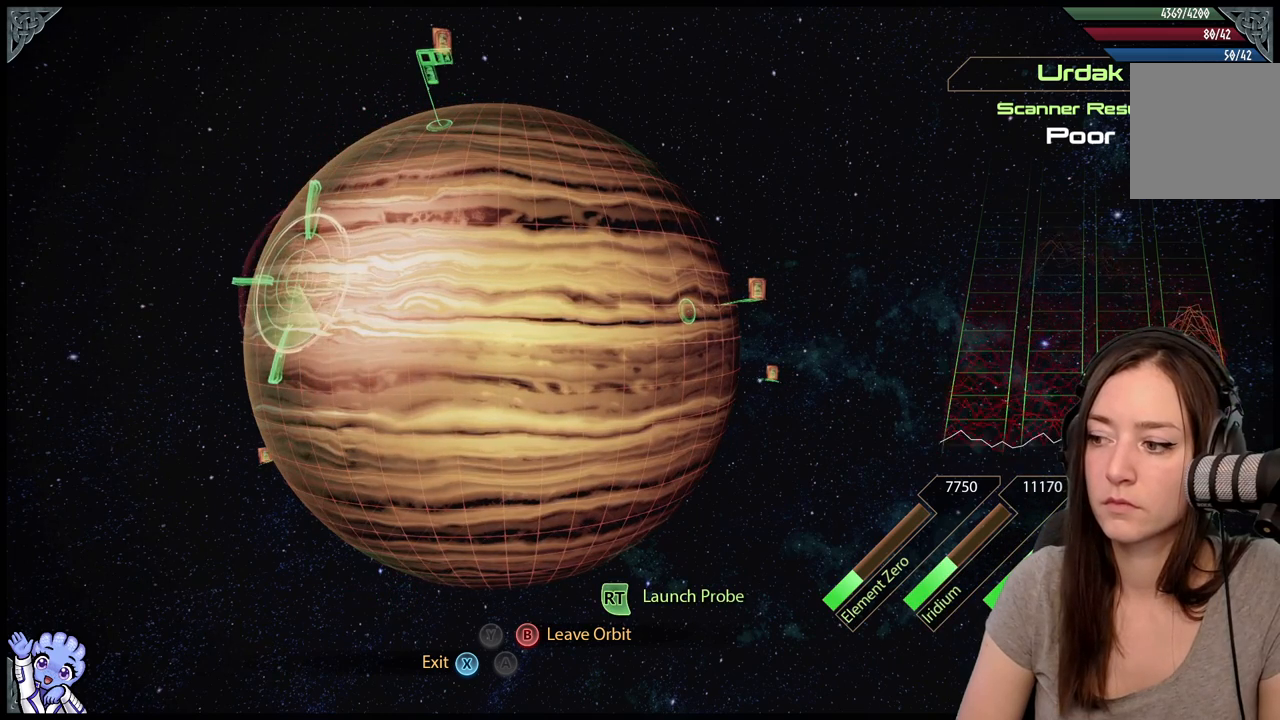
{"buttons": ["L2"], "left_stick": "center", "right_stick": "center", "events": [[67, "left_stick", "center"]]}
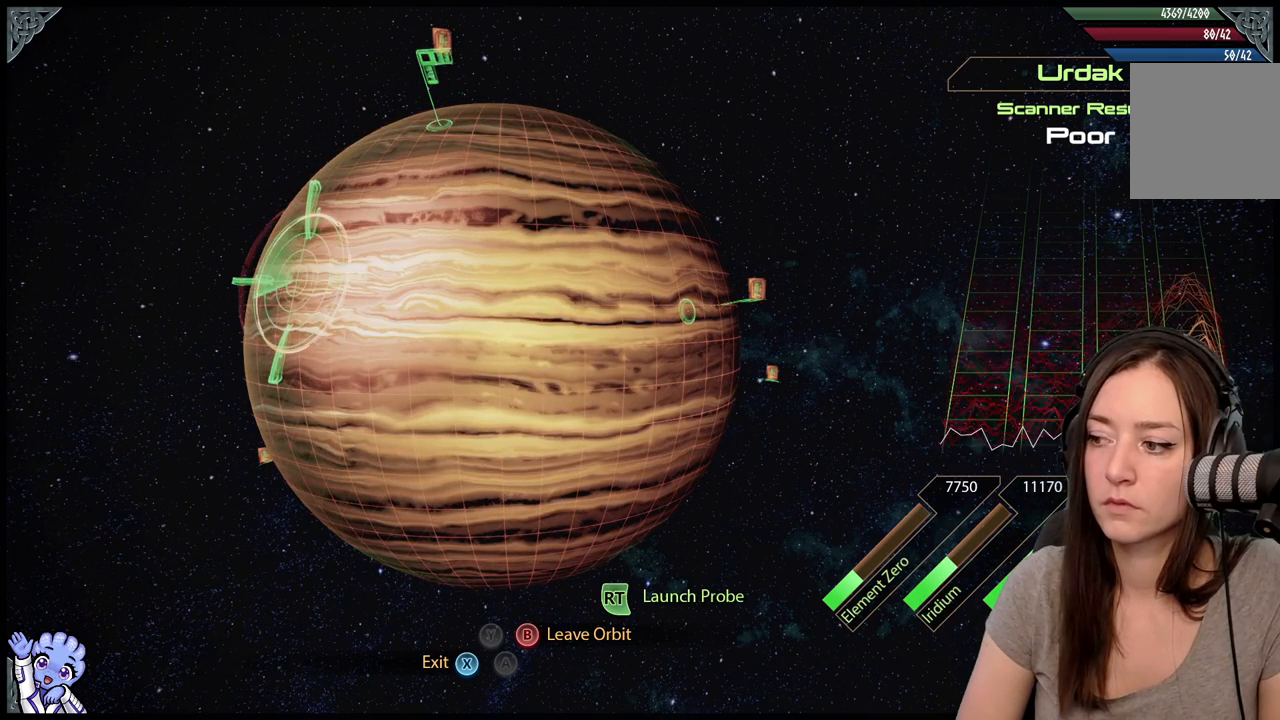
{"buttons": ["L2"], "left_stick": "center", "right_stick": "center", "events": [[200, "left_stick", "left"], [333, "left_stick", "up-left"], [450, "left_stick", "center"]]}
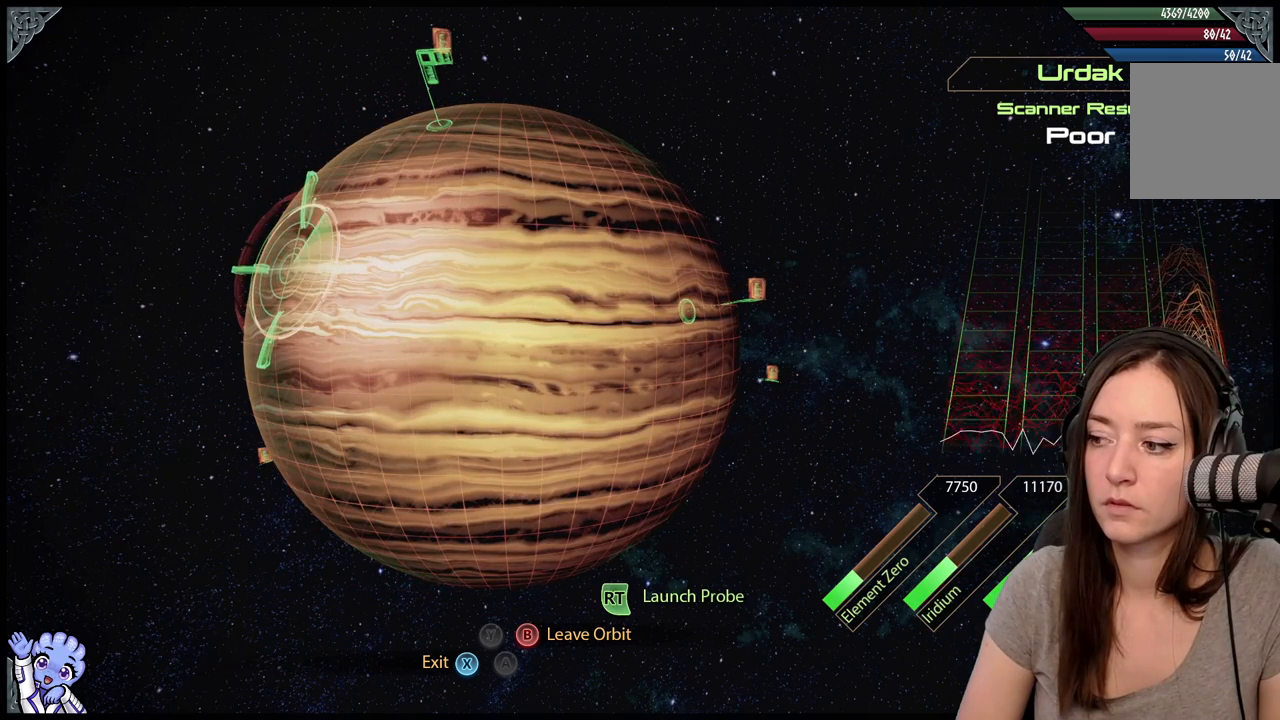
{"buttons": ["L2"], "left_stick": "up-left", "right_stick": "center", "events": [[333, "left_stick", "up-left"]]}
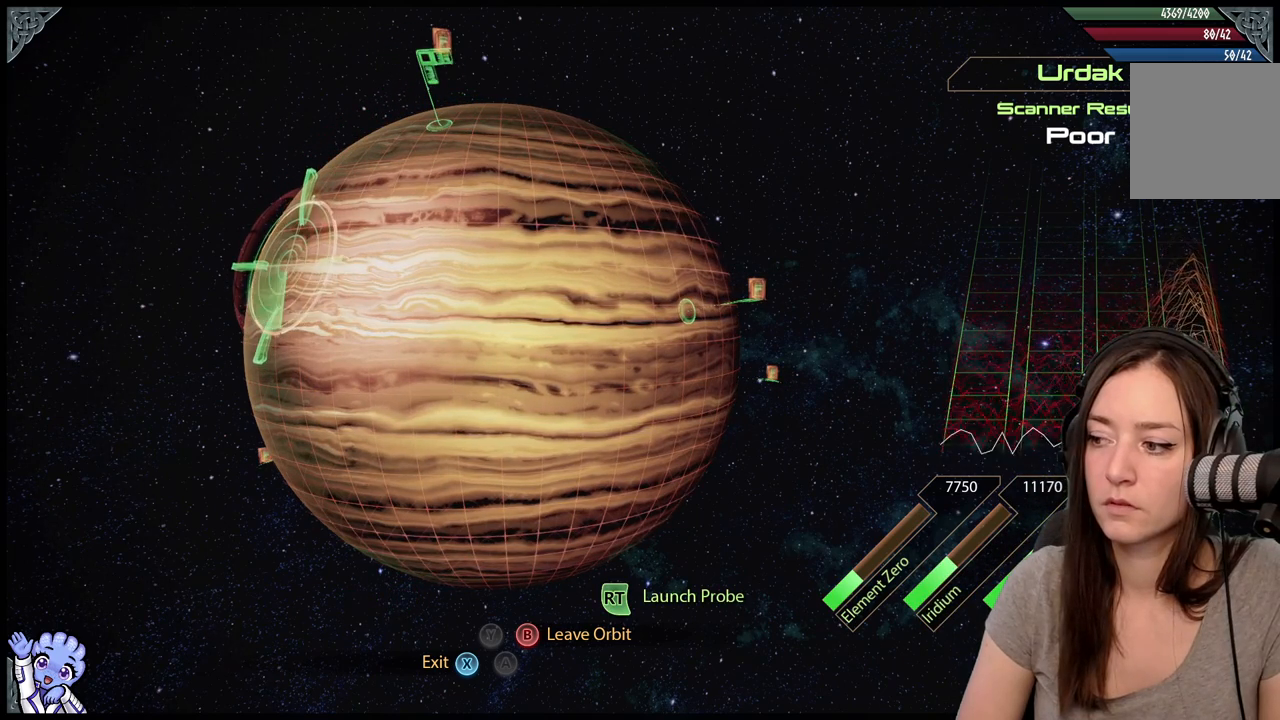
{"buttons": ["L2"], "left_stick": "down-right", "right_stick": "center", "events": [[67, "left_stick", "center"], [483, "left_stick", "down-right"]]}
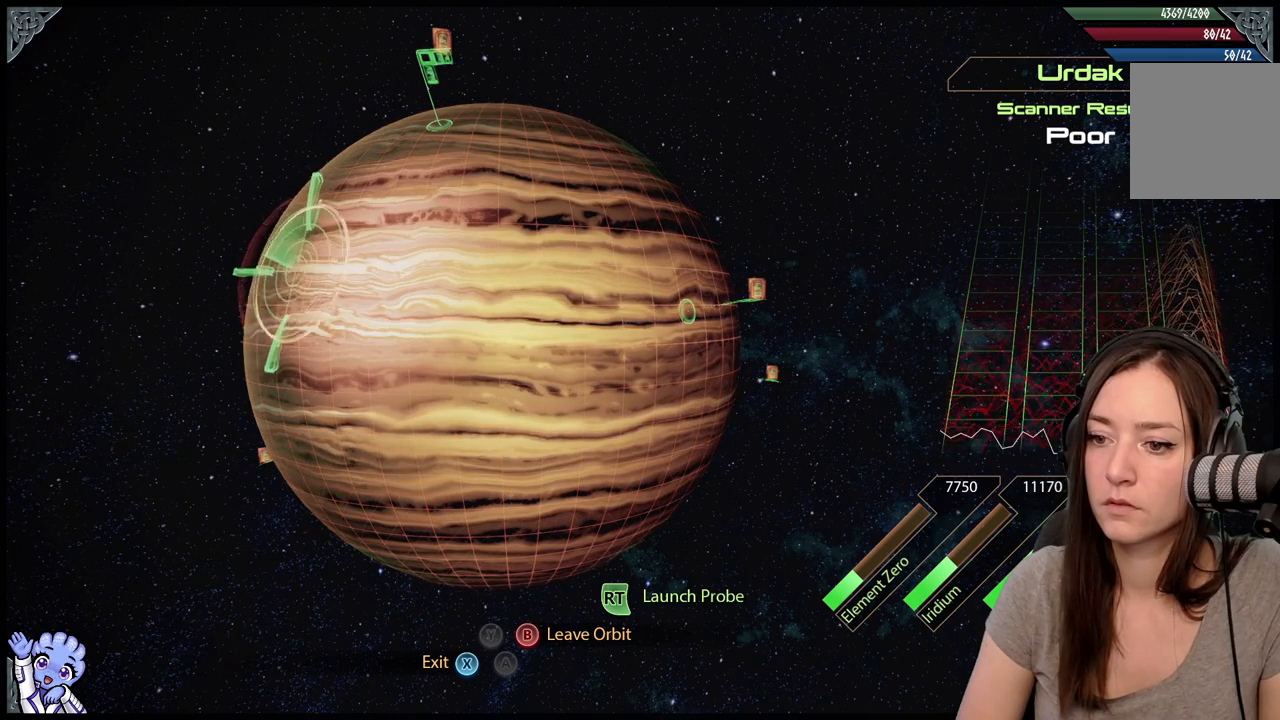
{"buttons": ["L2"], "left_stick": "center", "right_stick": "center", "events": [[133, "left_stick", "center"]]}
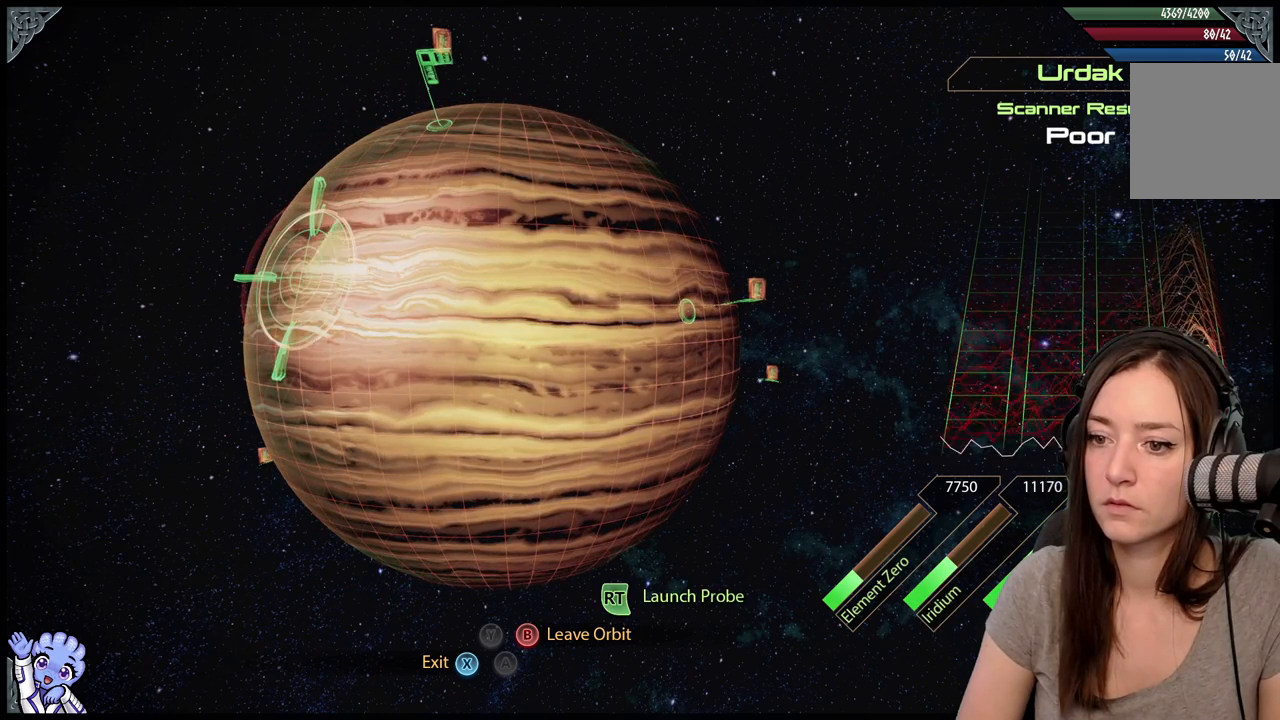
{"buttons": ["L2"], "left_stick": "down", "right_stick": "center", "events": [[200, "left_stick", "down"]]}
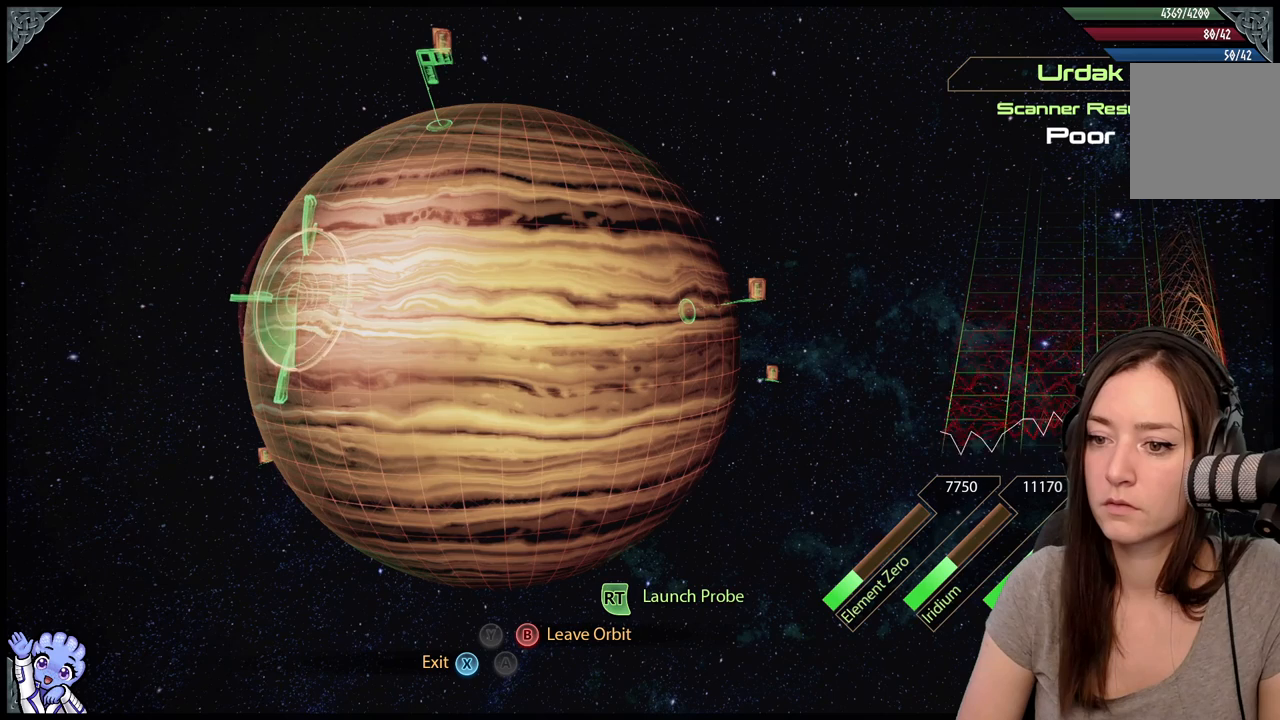
{"buttons": ["L2"], "left_stick": "center", "right_stick": "center", "events": [[83, "left_stick", "center"]]}
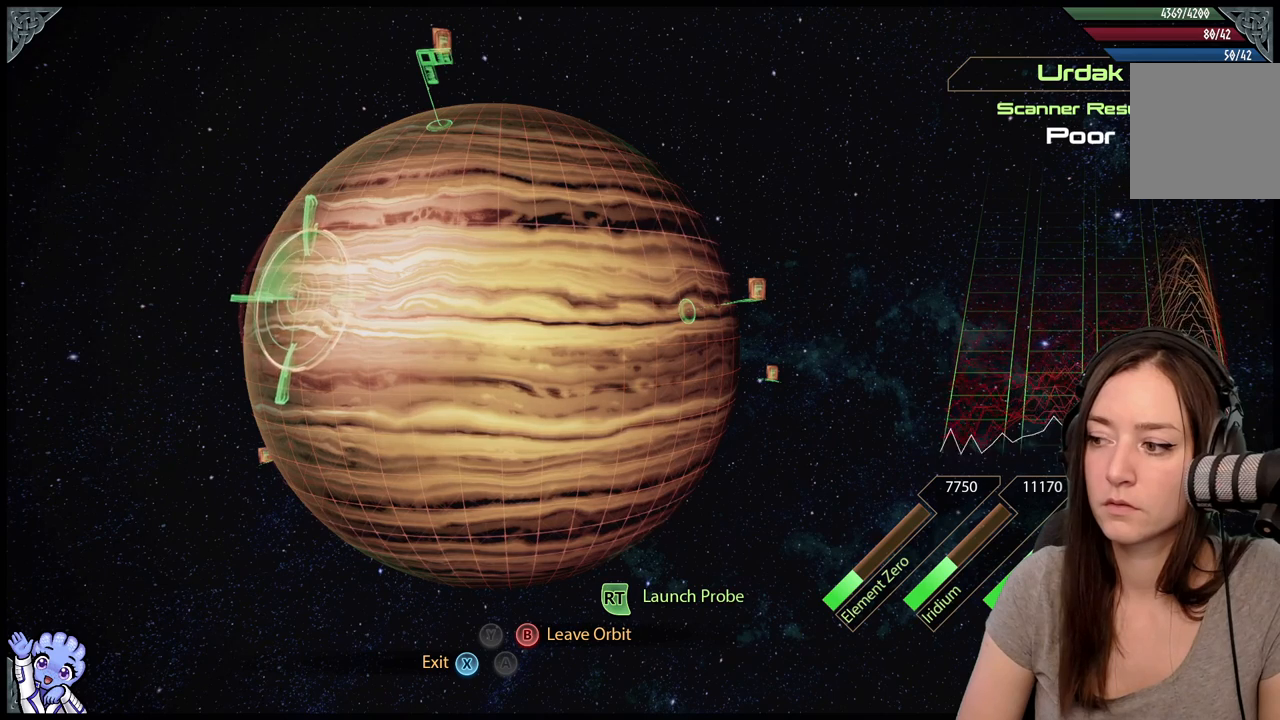
{"buttons": ["L2"], "left_stick": "up", "right_stick": "center", "events": [[50, "left_stick", "right"], [167, "left_stick", "center"], [417, "left_stick", "up"]]}
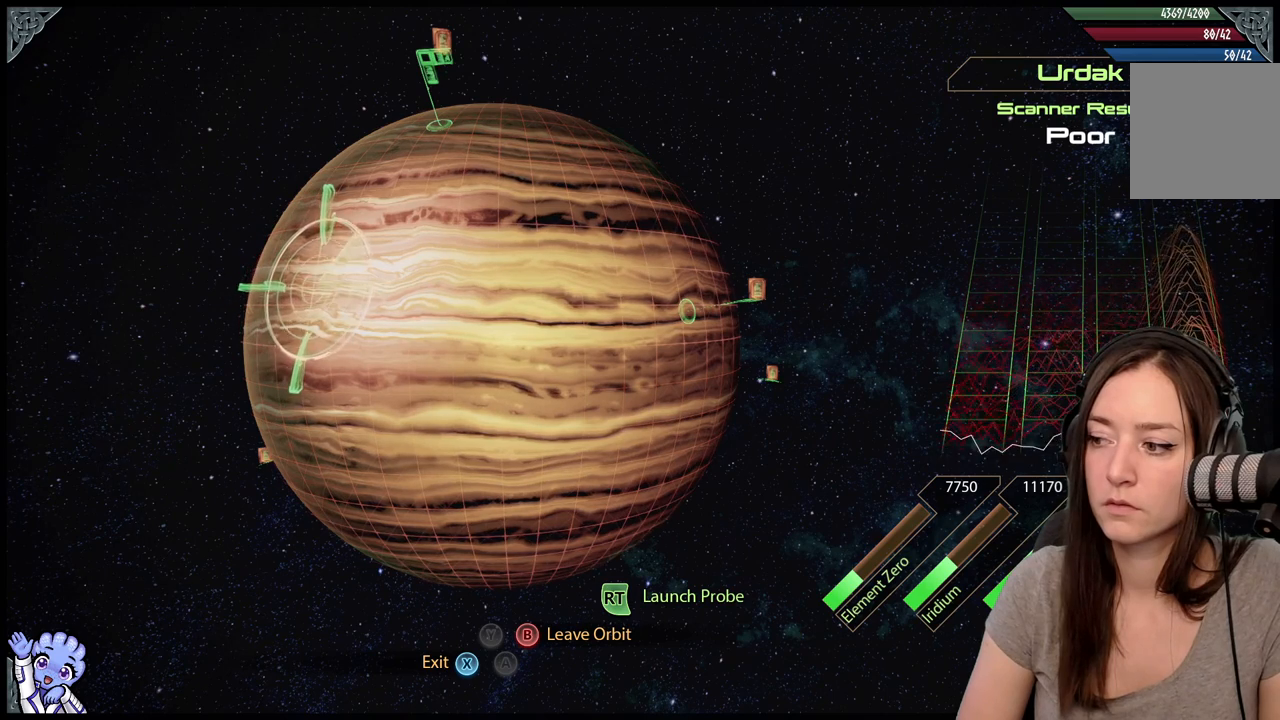
{"buttons": ["L2"], "left_stick": "center", "right_stick": "center", "events": [[117, "left_stick", "center"]]}
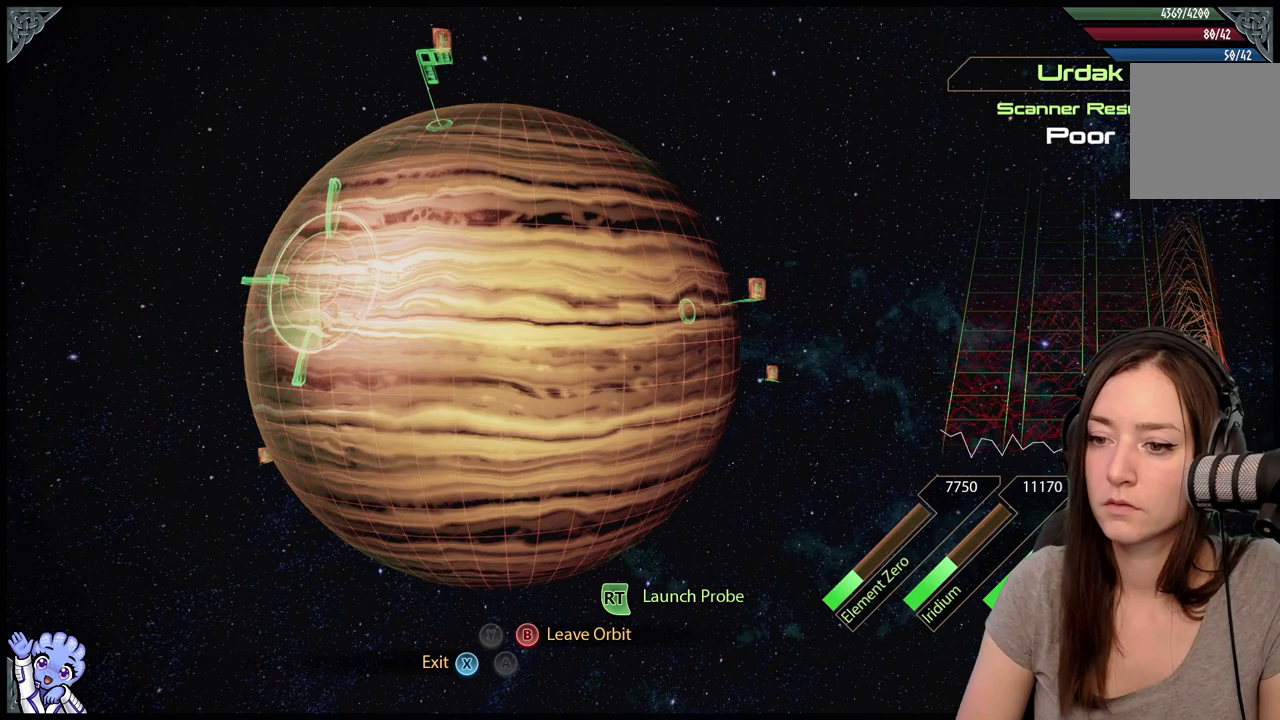
{"buttons": ["L2"], "left_stick": "center", "right_stick": "center", "events": [[183, "left_stick", "left"], [433, "left_stick", "center"]]}
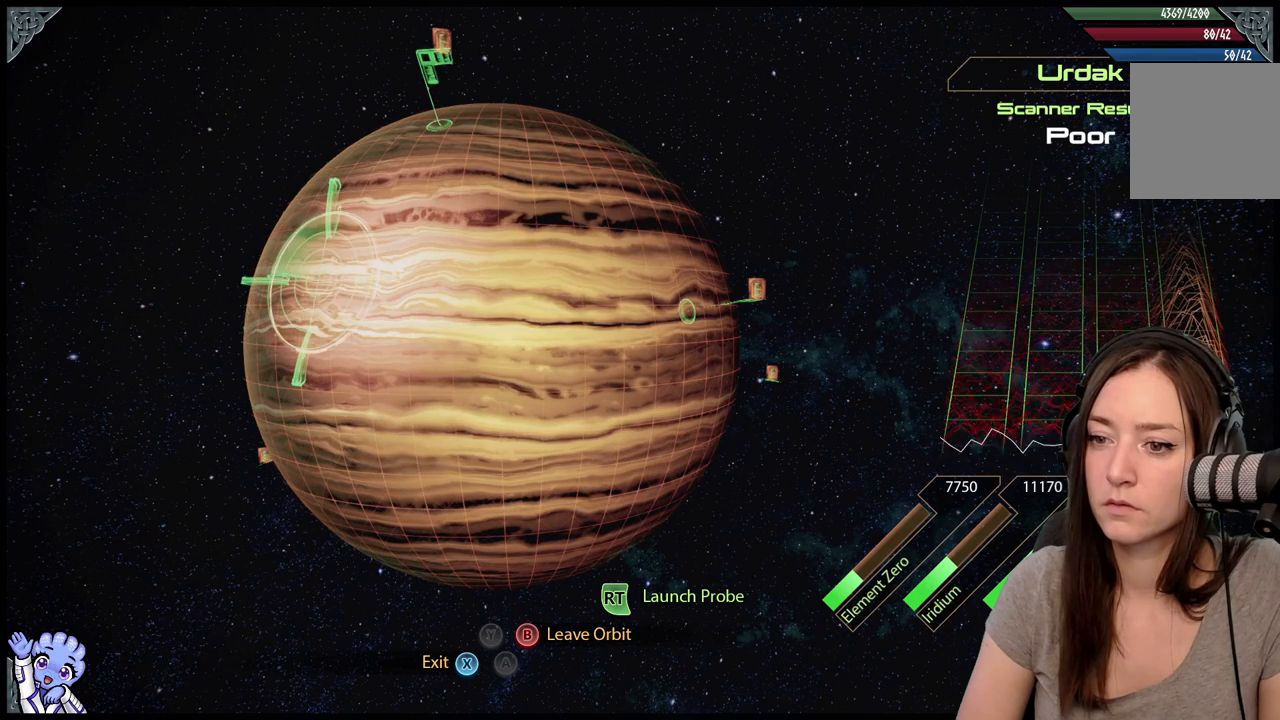
{"buttons": ["L2", "R2"], "left_stick": "center", "right_stick": "center", "events": [[50, "left_stick", "left"], [250, "left_stick", "center"], [433, "R2", "down"]]}
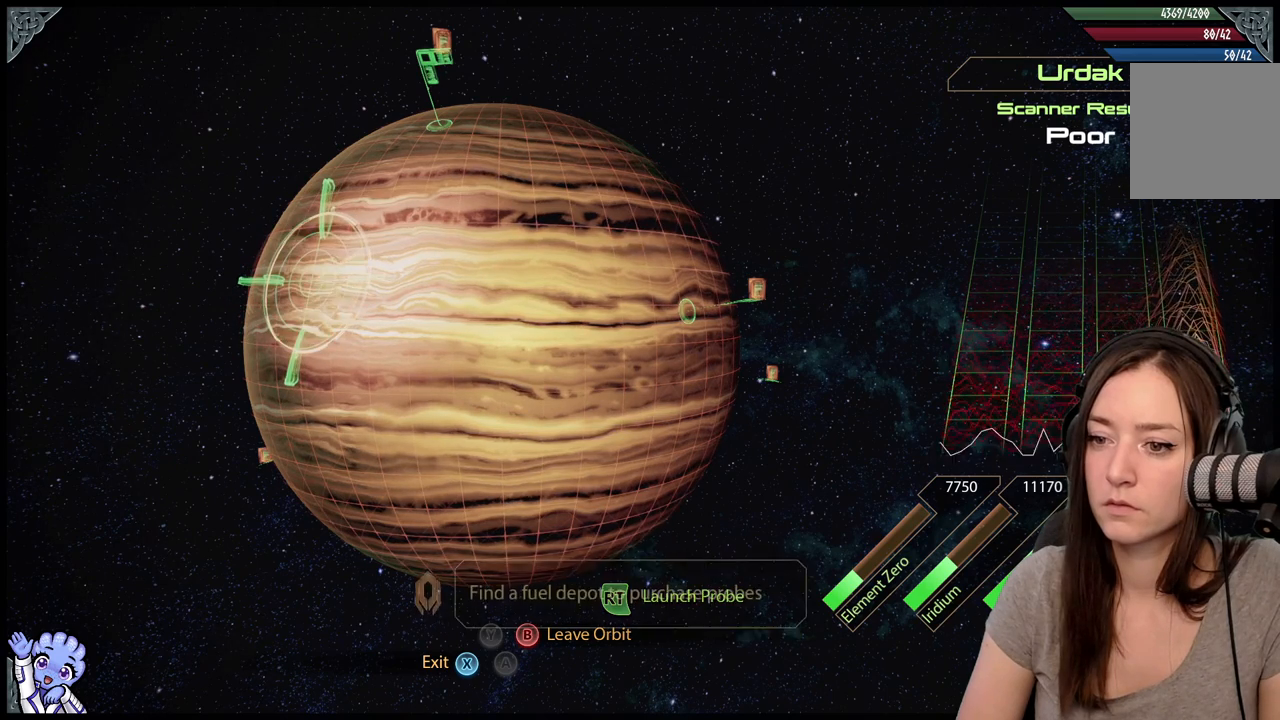
{"buttons": ["L2"], "left_stick": "center", "right_stick": "center", "events": [[133, "R2", "up"]]}
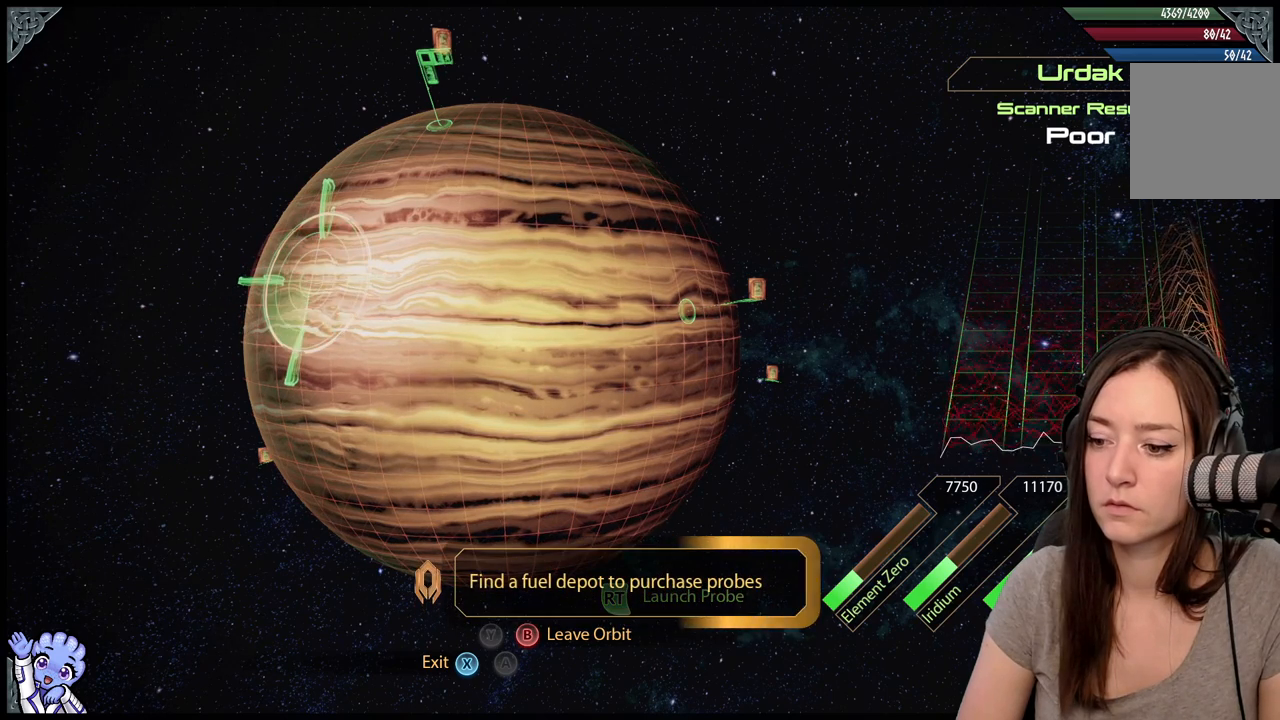
{"buttons": ["L2"], "left_stick": "center", "right_stick": "center", "events": []}
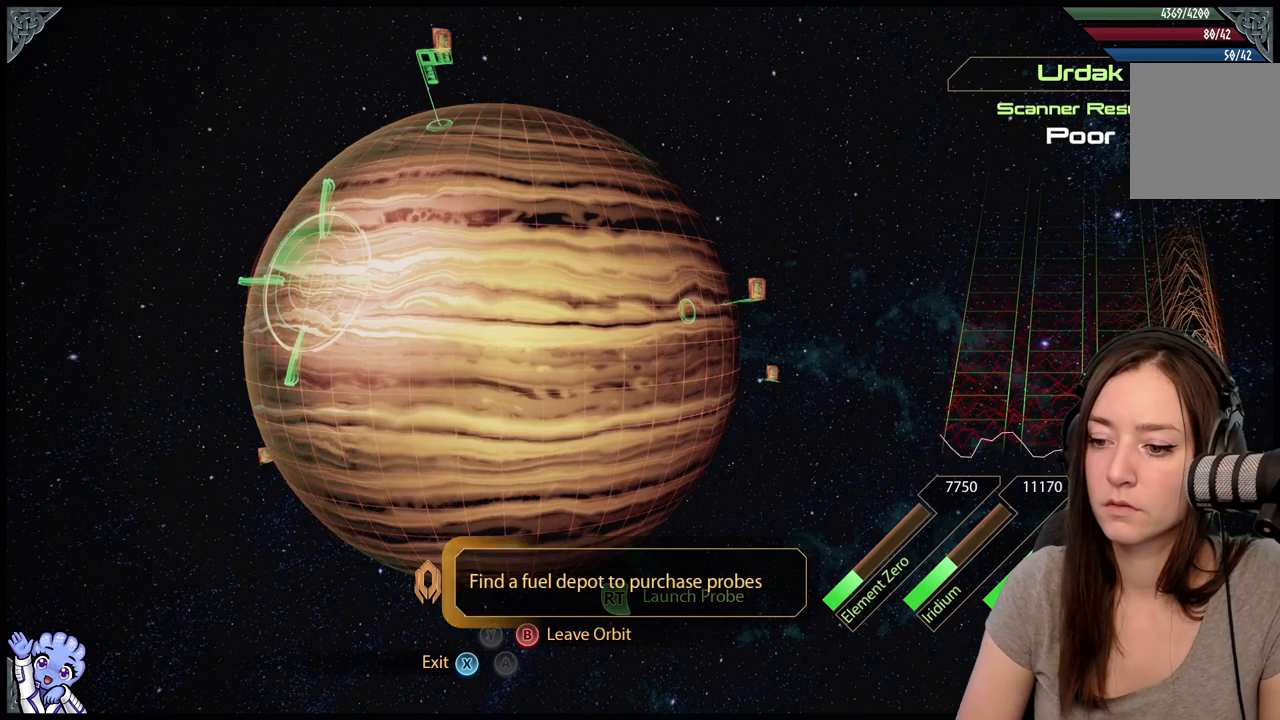
{"buttons": ["L2"], "left_stick": "center", "right_stick": "center", "events": []}
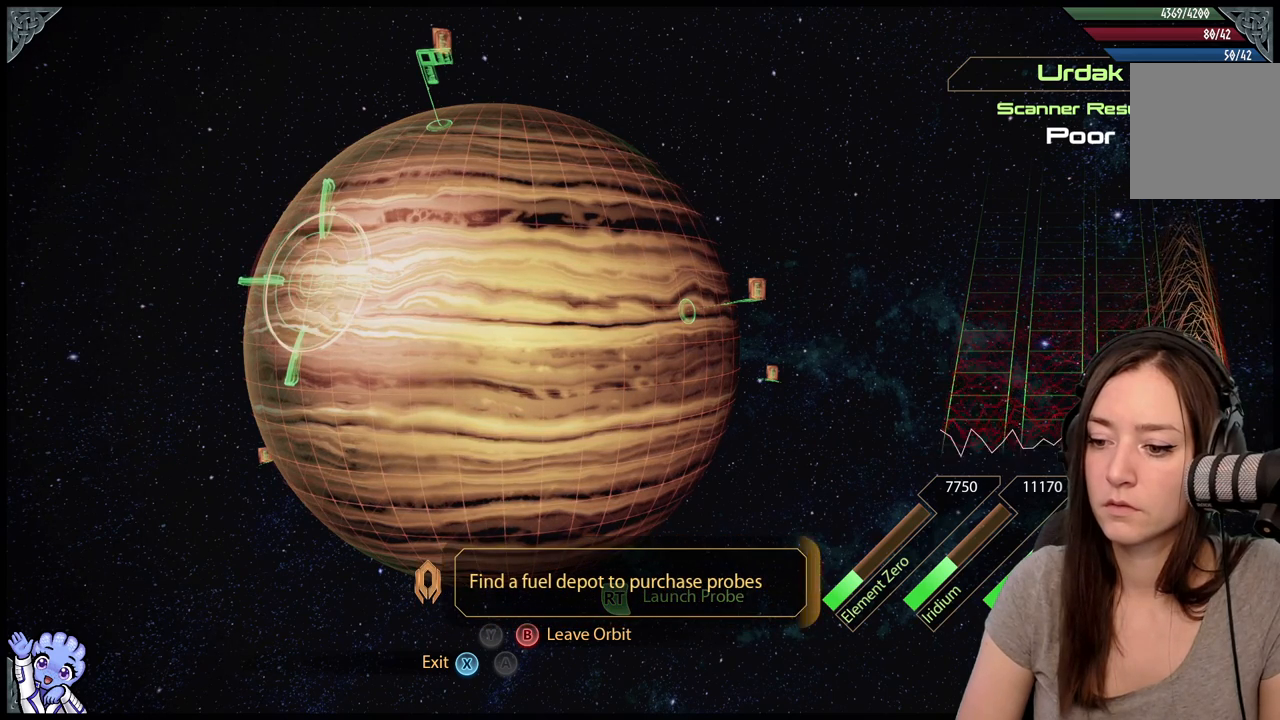
{"buttons": ["L2"], "left_stick": "center", "right_stick": "center", "events": []}
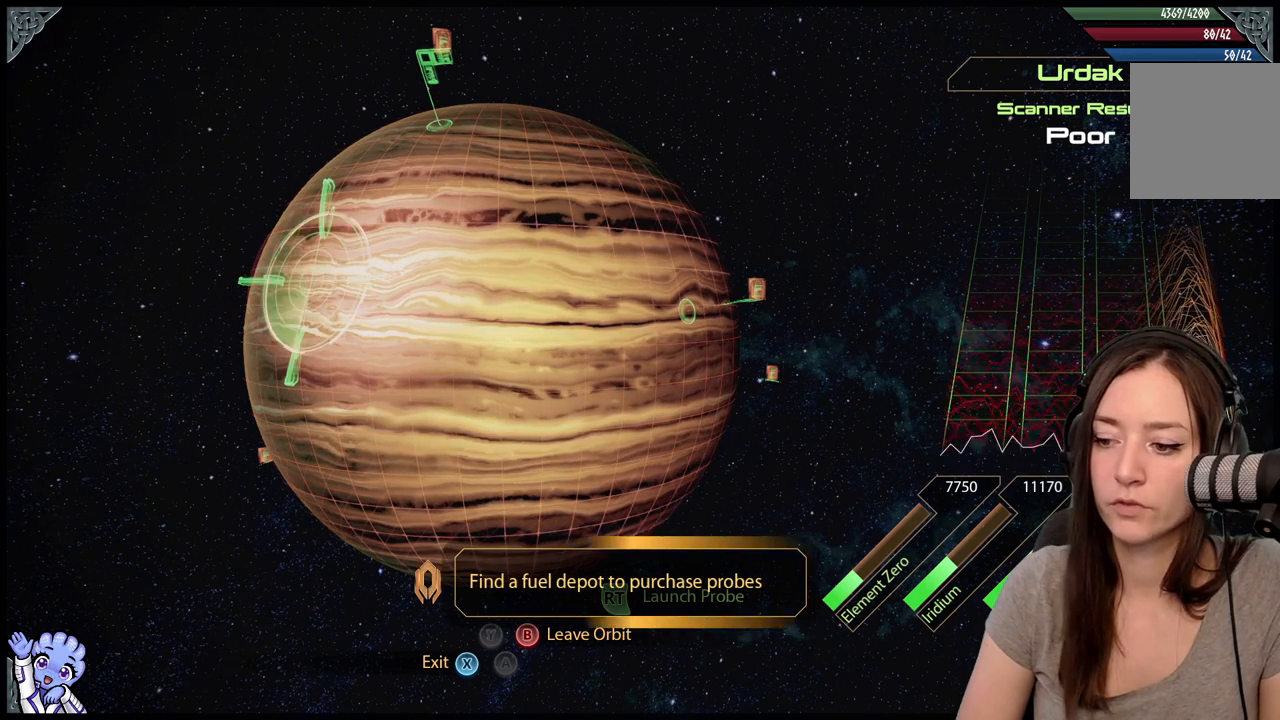
{"buttons": ["L2"], "left_stick": "center", "right_stick": "center", "events": []}
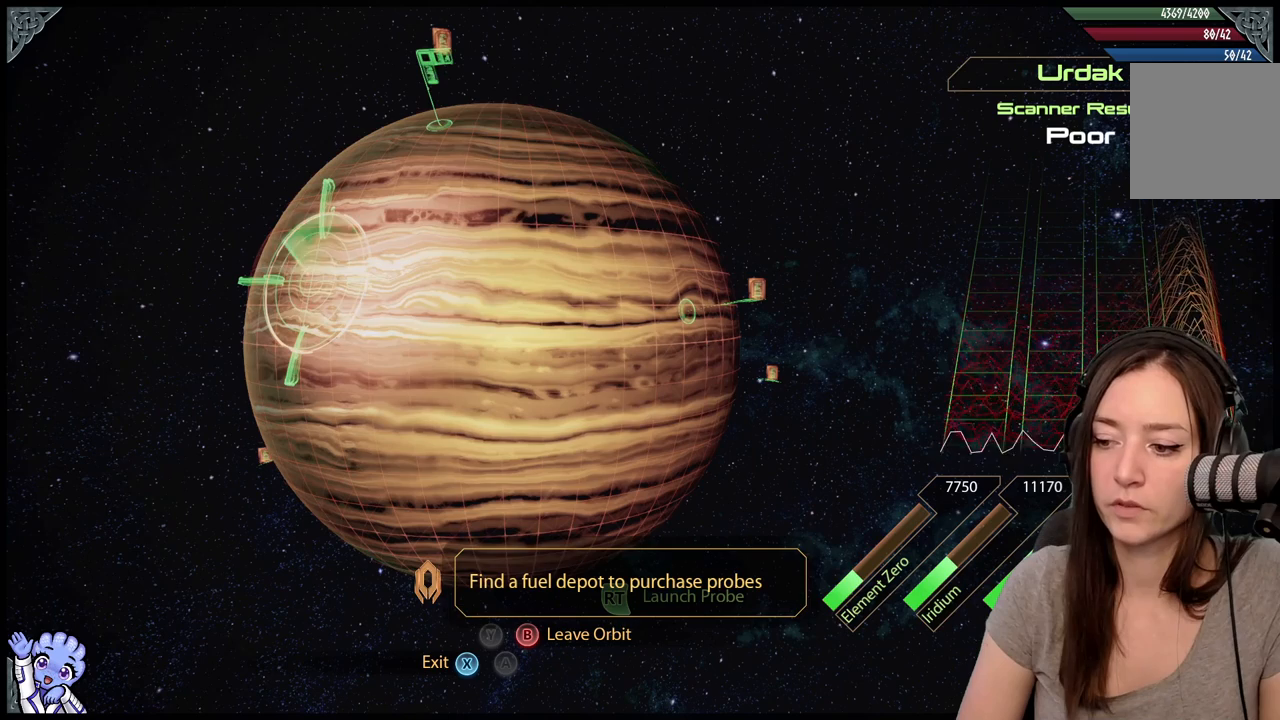
{"buttons": ["L2"], "left_stick": "center", "right_stick": "center", "events": []}
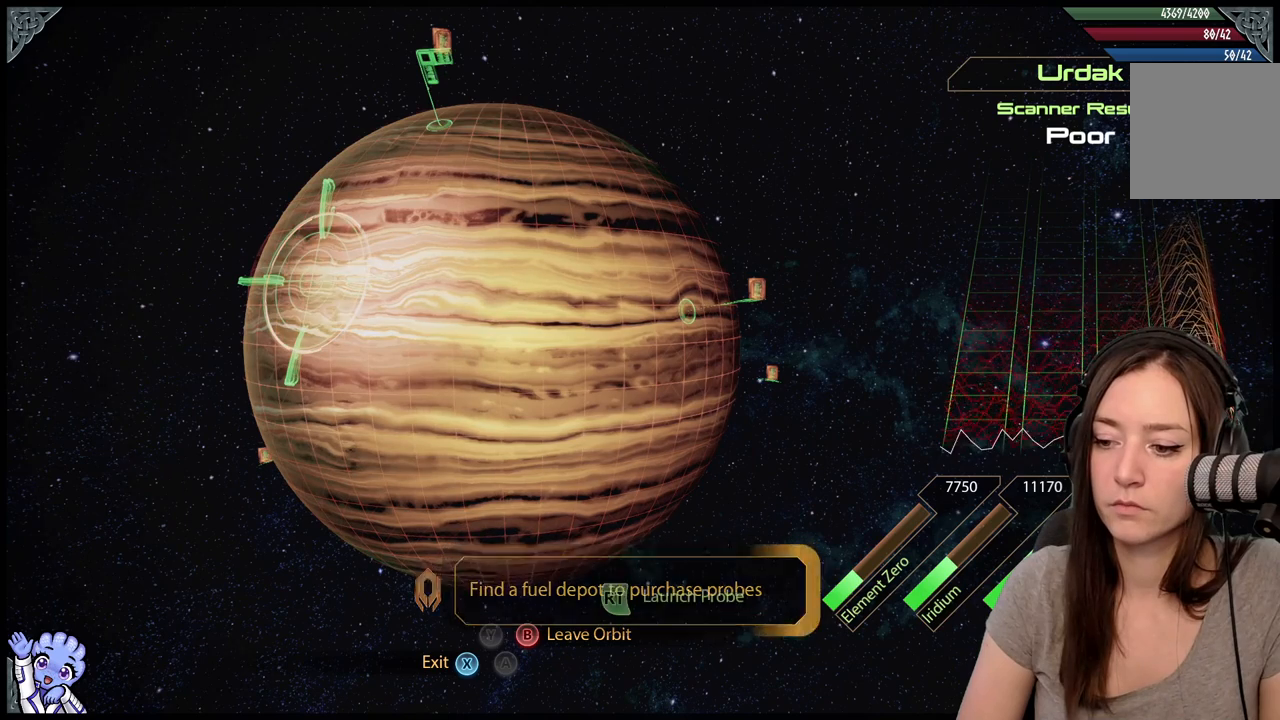
{"buttons": ["L2"], "left_stick": "center", "right_stick": "center", "events": []}
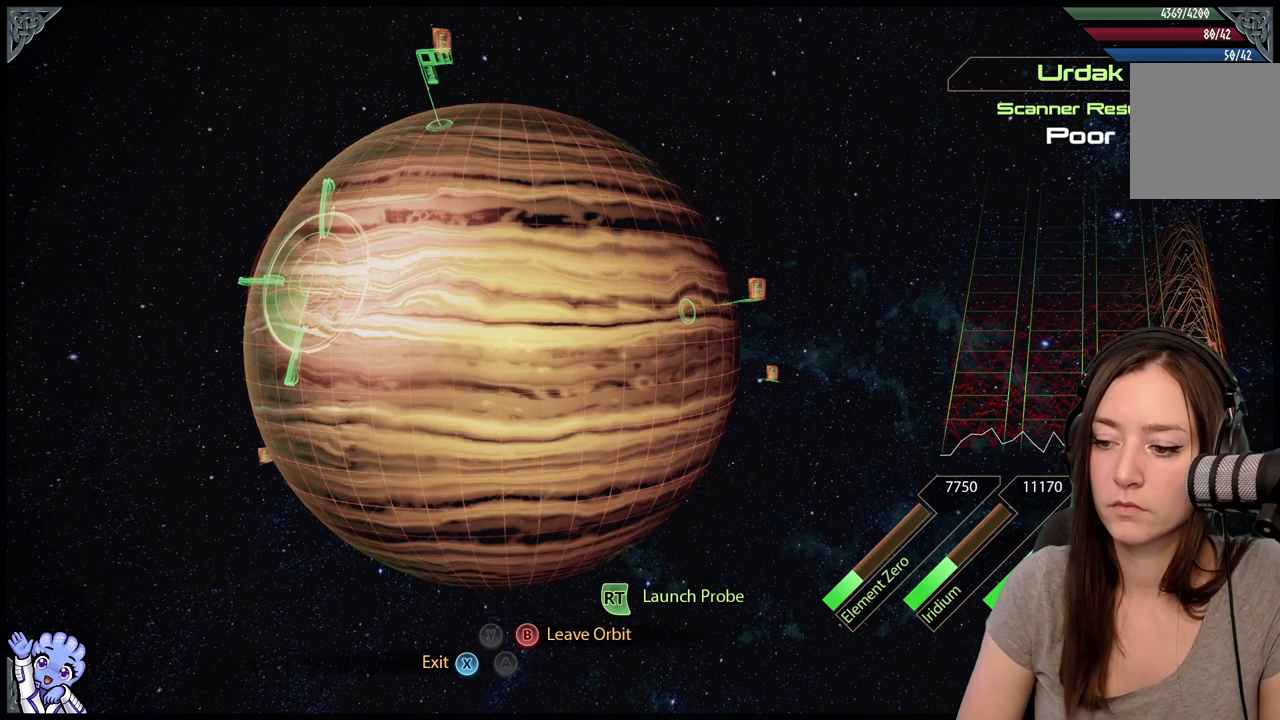
{"buttons": ["L2", "R2"], "left_stick": "center", "right_stick": "center", "events": [[350, "R2", "down"]]}
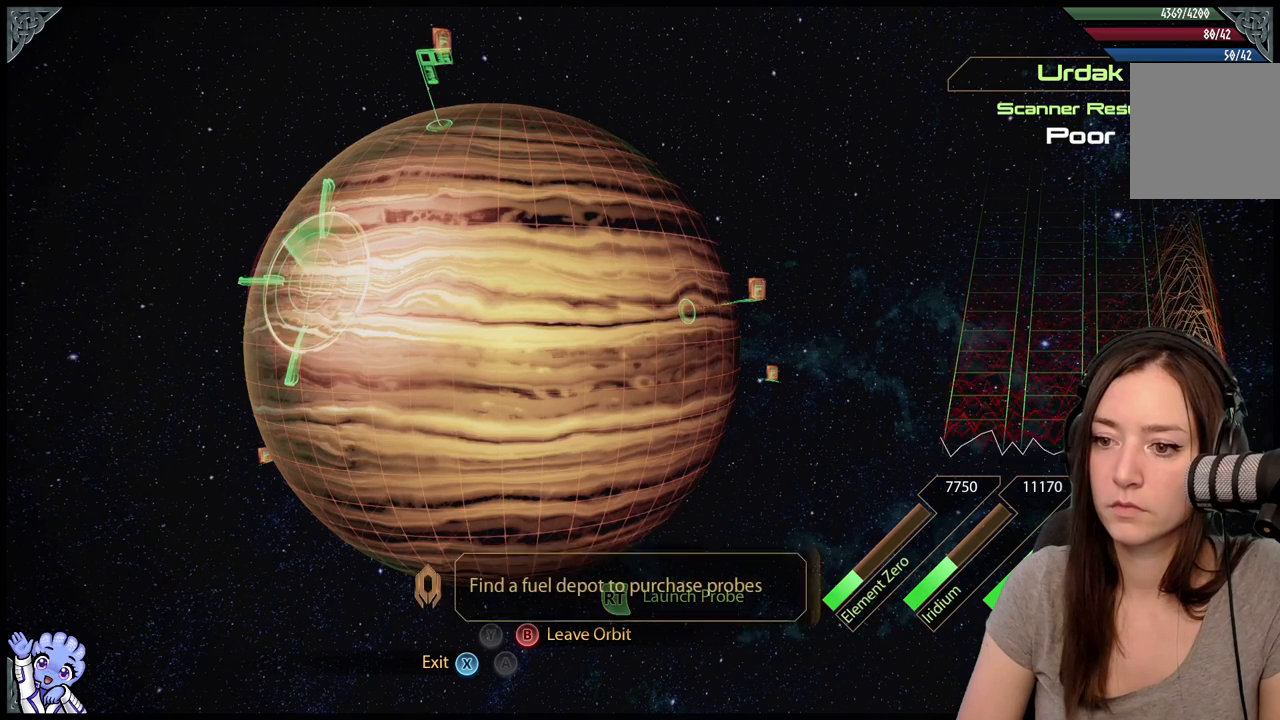
{"buttons": ["L2"], "left_stick": "center", "right_stick": "center", "events": [[83, "R2", "up"]]}
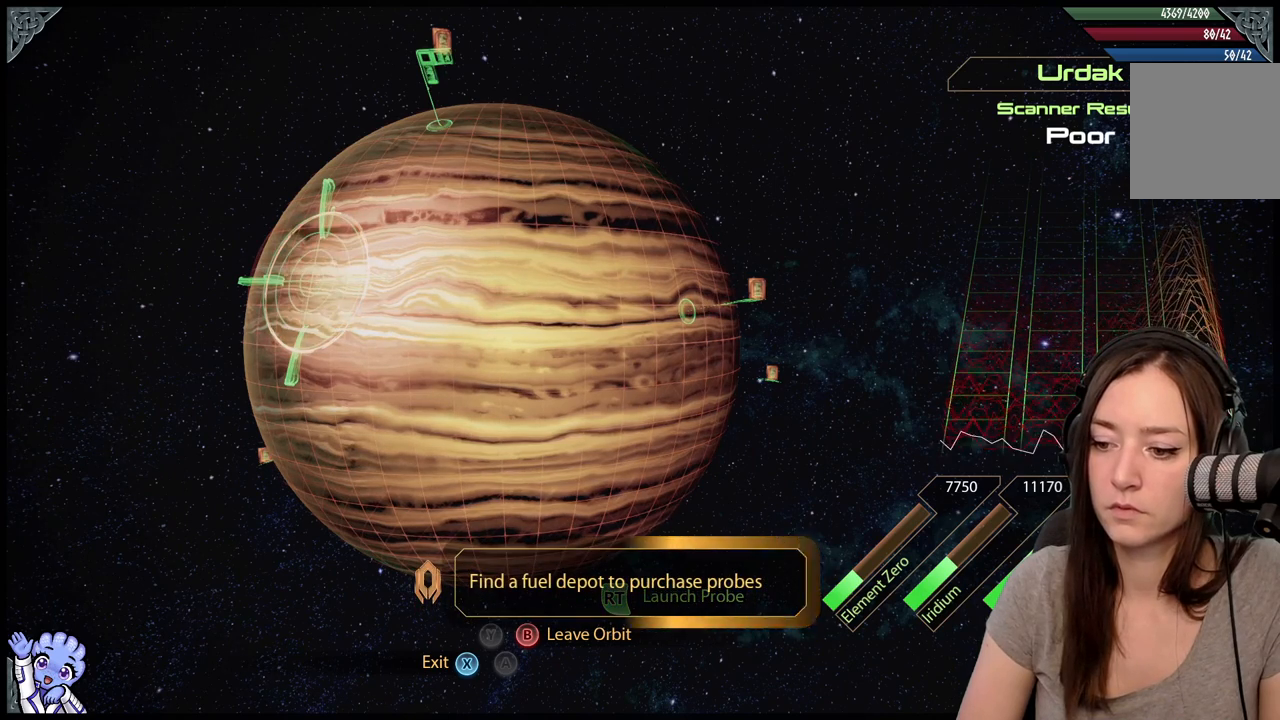
{"buttons": ["L2"], "left_stick": "center", "right_stick": "center", "events": []}
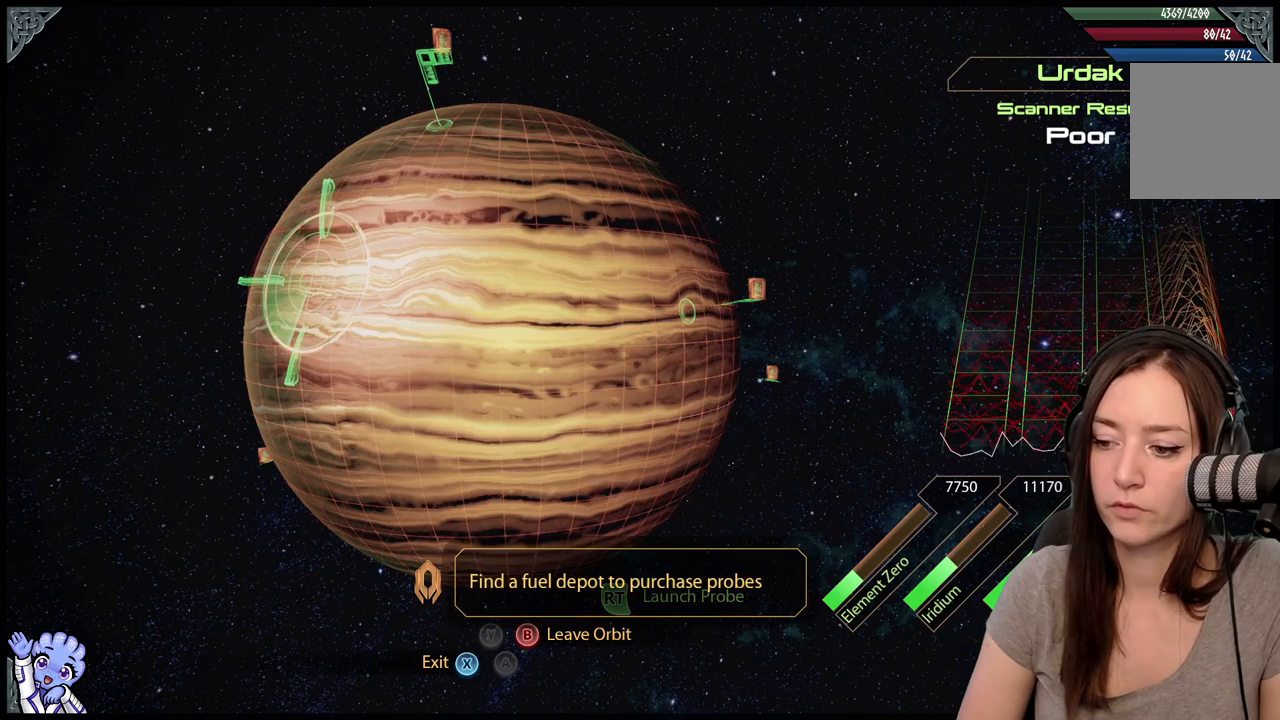
{"buttons": ["L2"], "left_stick": "center", "right_stick": "center", "events": []}
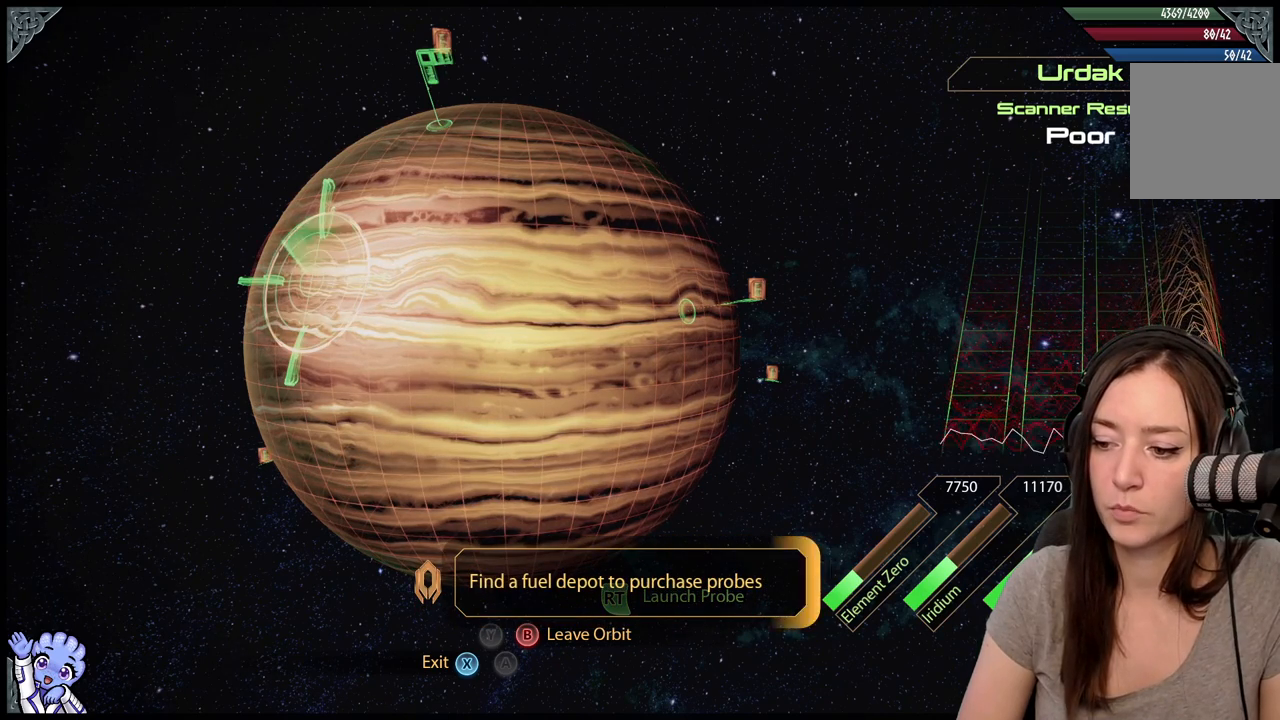
{"buttons": ["L2"], "left_stick": "center", "right_stick": "center", "events": []}